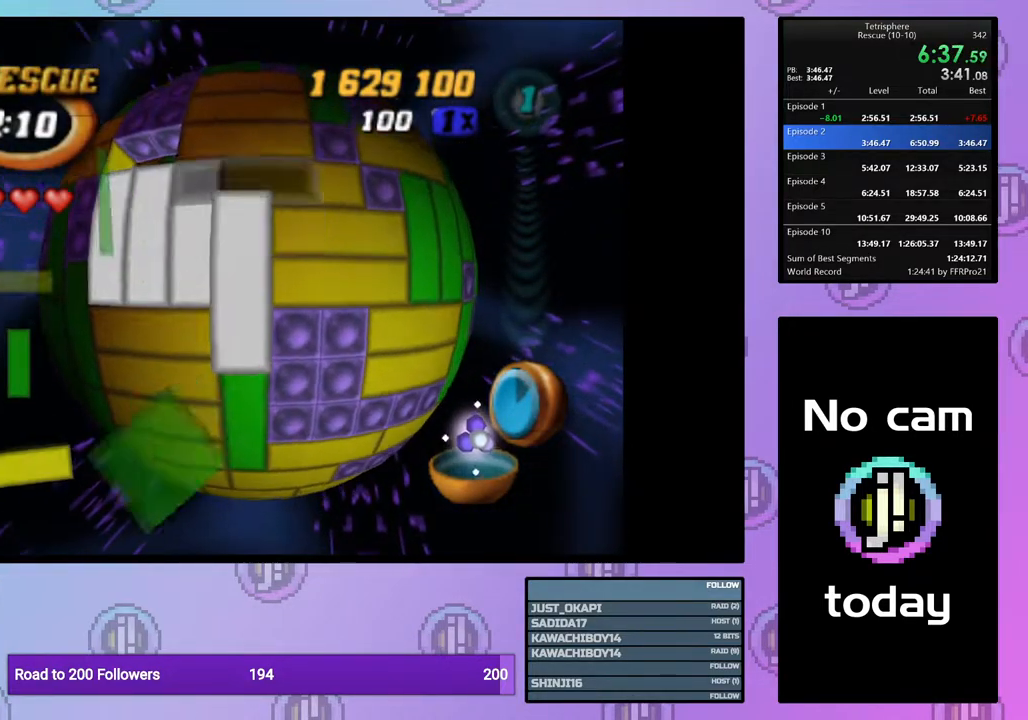
Gameplay with a controller (PlayStation layout); each line is a JSON object with the inputs held at the frame after it. "events" lists button and stick changes between this image and that frame as [ms after this image, input, new state], when the widget could be followed in between. Not read: left_stick.
{"buttons": ["SQUARE"], "right_stick": "center", "events": [[50, "DPAD_RIGHT", "down"], [133, "DPAD_RIGHT", "up"], [133, "SQUARE", "down"], [367, "DPAD_RIGHT", "down"], [467, "DPAD_RIGHT", "up"]]}
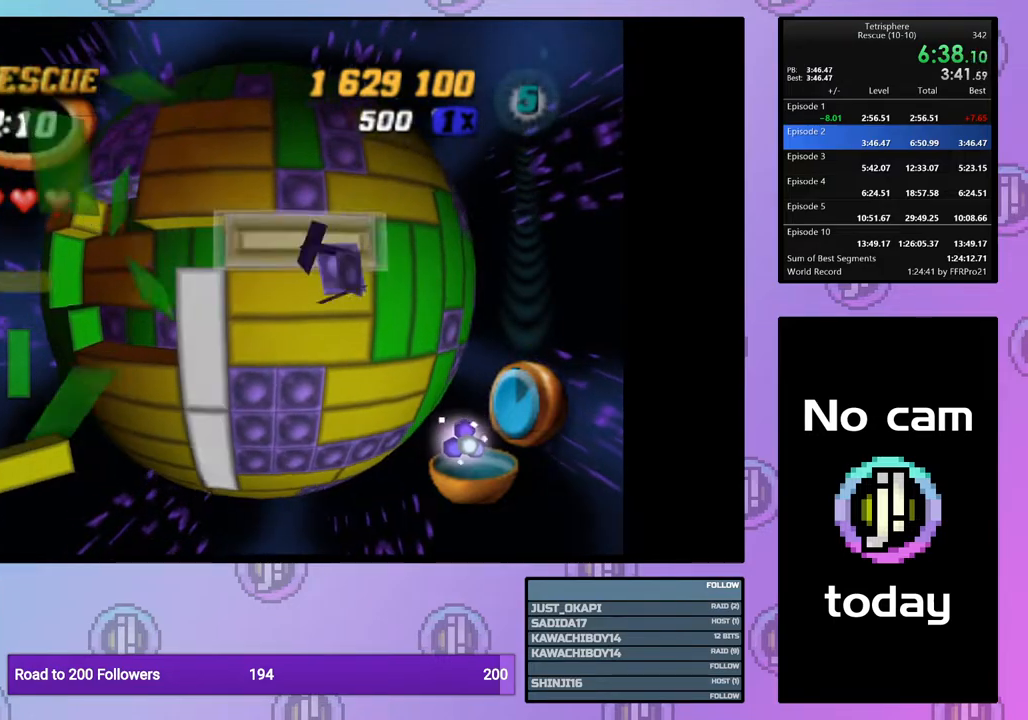
{"buttons": [], "right_stick": "center", "events": [[17, "SQUARE", "up"], [117, "CROSS", "down"], [217, "CROSS", "up"], [217, "DPAD_LEFT", "down"], [300, "DPAD_LEFT", "up"], [350, "DPAD_LEFT", "down"], [467, "DPAD_LEFT", "up"]]}
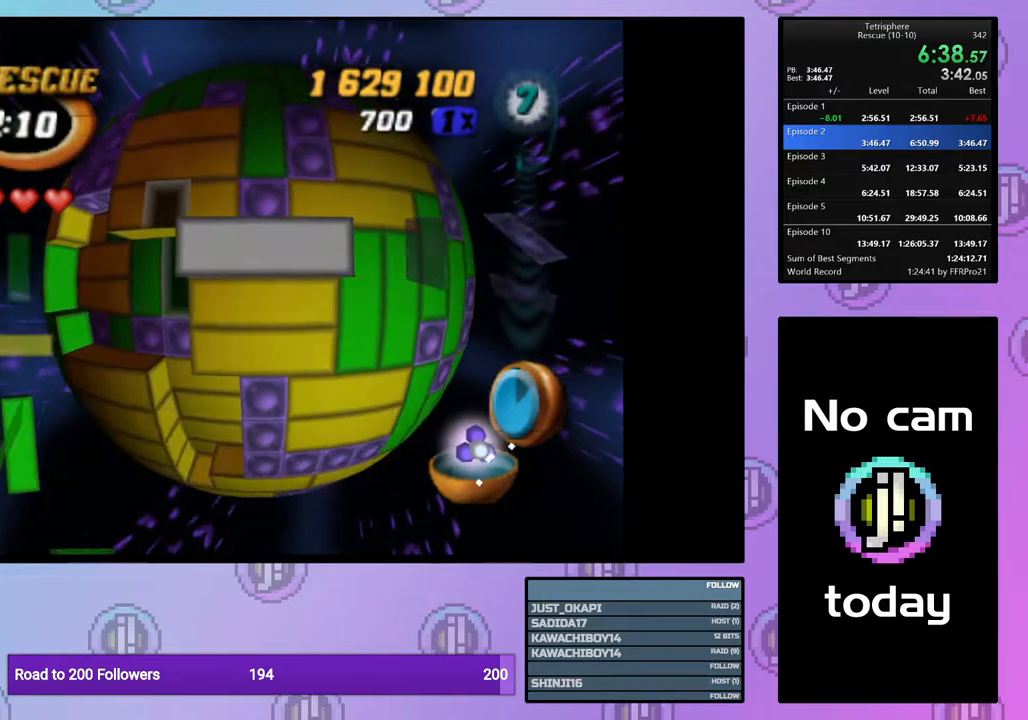
{"buttons": ["DPAD_LEFT"], "right_stick": "center", "events": [[17, "DPAD_LEFT", "down"], [83, "DPAD_LEFT", "up"], [217, "DPAD_LEFT", "down"], [300, "DPAD_LEFT", "up"], [333, "DPAD_LEFT", "down"], [433, "DPAD_LEFT", "up"], [500, "DPAD_LEFT", "down"]]}
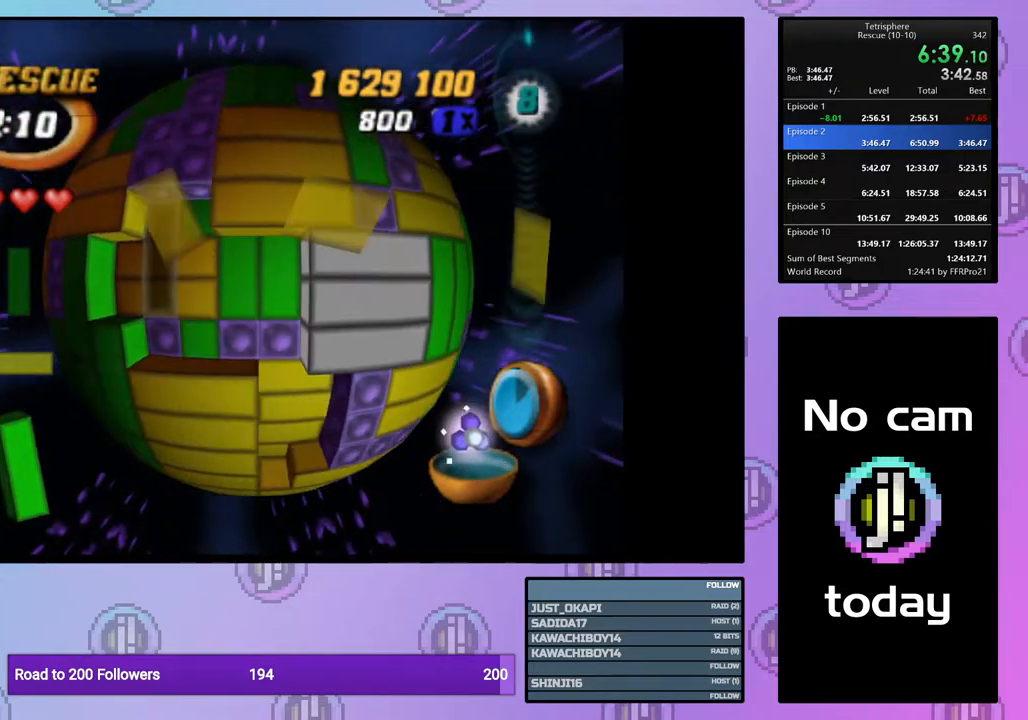
{"buttons": [], "right_stick": "center", "events": [[67, "DPAD_LEFT", "up"], [133, "DPAD_DOWN", "down"], [217, "DPAD_DOWN", "up"], [283, "DPAD_DOWN", "down"], [350, "DPAD_DOWN", "up"], [417, "DPAD_DOWN", "down"], [500, "DPAD_DOWN", "up"]]}
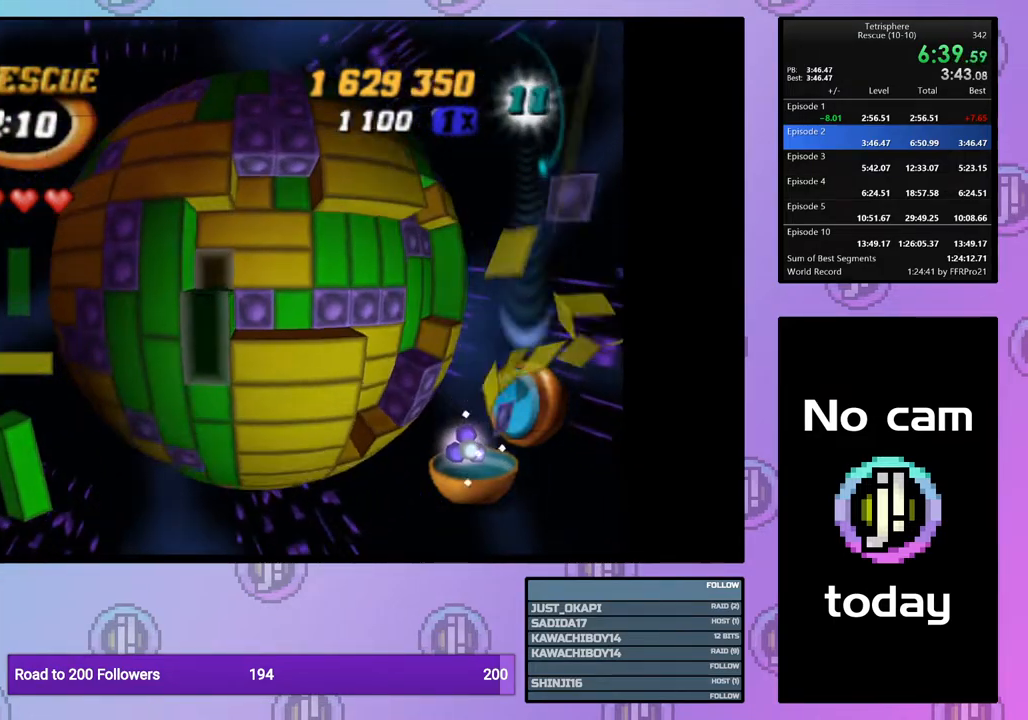
{"buttons": ["CROSS"], "right_stick": "center", "events": [[33, "SQUARE", "down"], [133, "DPAD_UP", "down"], [217, "DPAD_UP", "up"], [267, "DPAD_UP", "down"], [367, "DPAD_UP", "up"], [383, "SQUARE", "up"], [467, "CROSS", "down"]]}
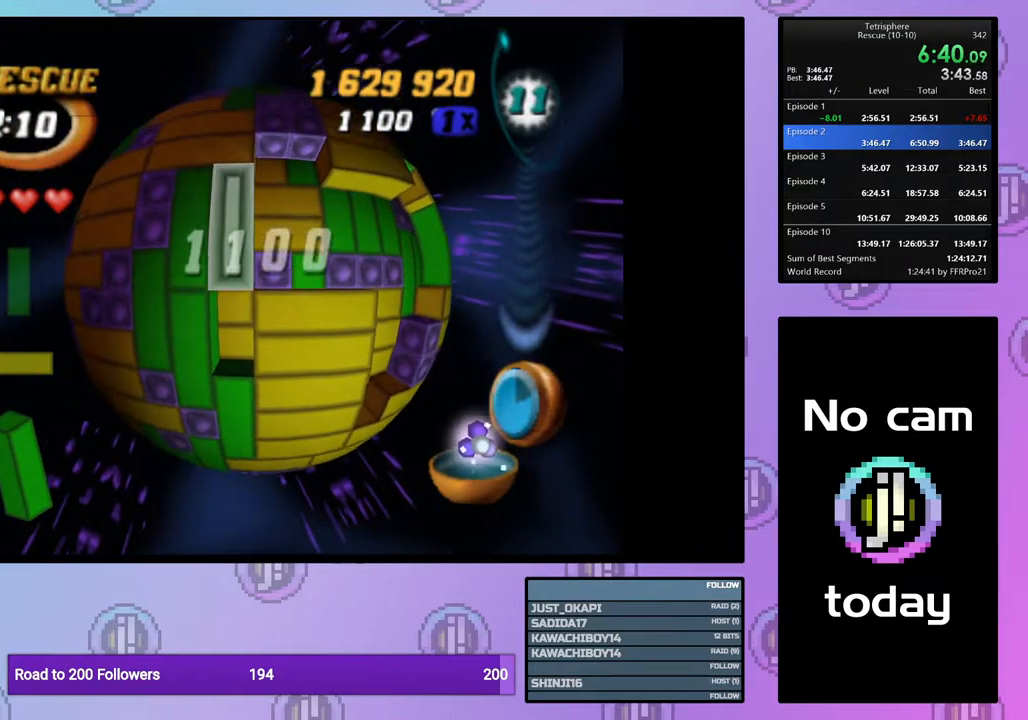
{"buttons": ["DPAD_DOWN"], "right_stick": "center", "events": [[50, "CROSS", "up"], [67, "DPAD_RIGHT", "down"], [150, "DPAD_RIGHT", "up"], [200, "DPAD_RIGHT", "down"], [300, "DPAD_RIGHT", "up"], [383, "DPAD_DOWN", "down"], [467, "DPAD_DOWN", "up"], [500, "DPAD_DOWN", "down"]]}
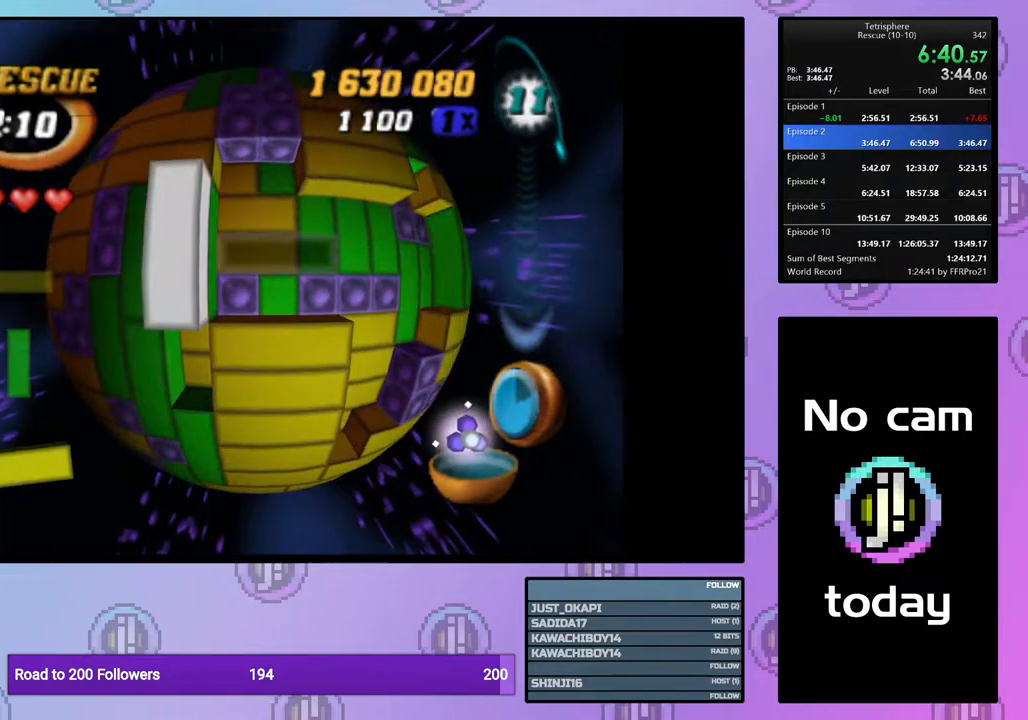
{"buttons": [], "right_stick": "center", "events": [[100, "DPAD_DOWN", "up"], [217, "CROSS", "down"], [333, "CROSS", "up"], [417, "DPAD_UP", "down"], [483, "DPAD_UP", "up"]]}
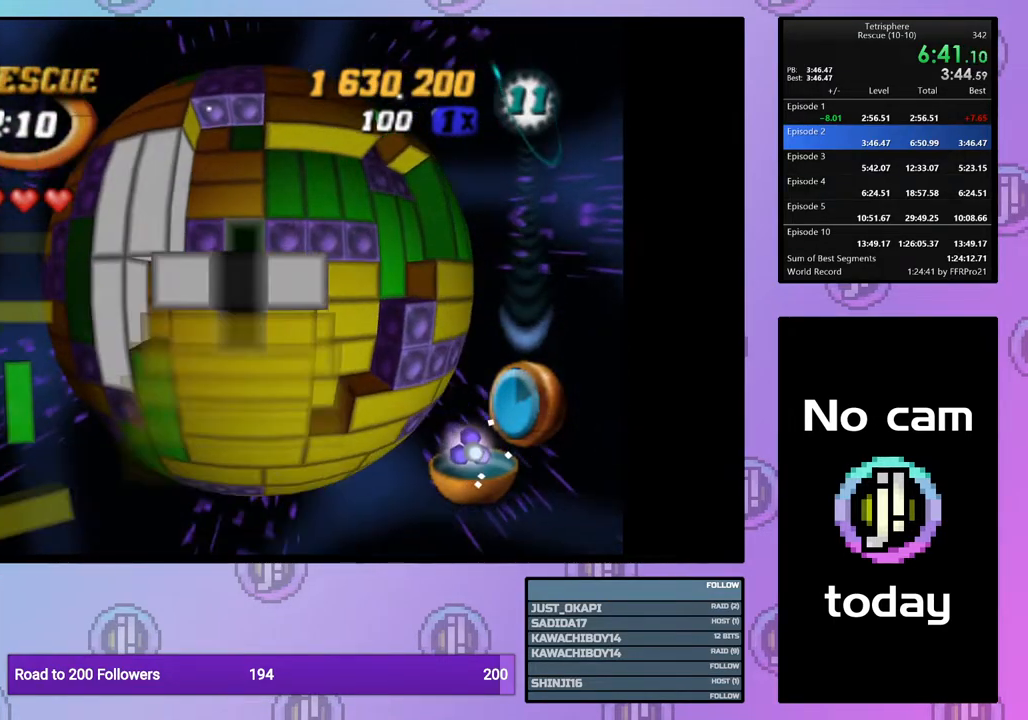
{"buttons": [], "right_stick": "center", "events": [[50, "DPAD_UP", "down"], [150, "DPAD_UP", "up"], [233, "DPAD_RIGHT", "down"], [333, "DPAD_RIGHT", "up"], [383, "DPAD_RIGHT", "down"], [483, "DPAD_RIGHT", "up"]]}
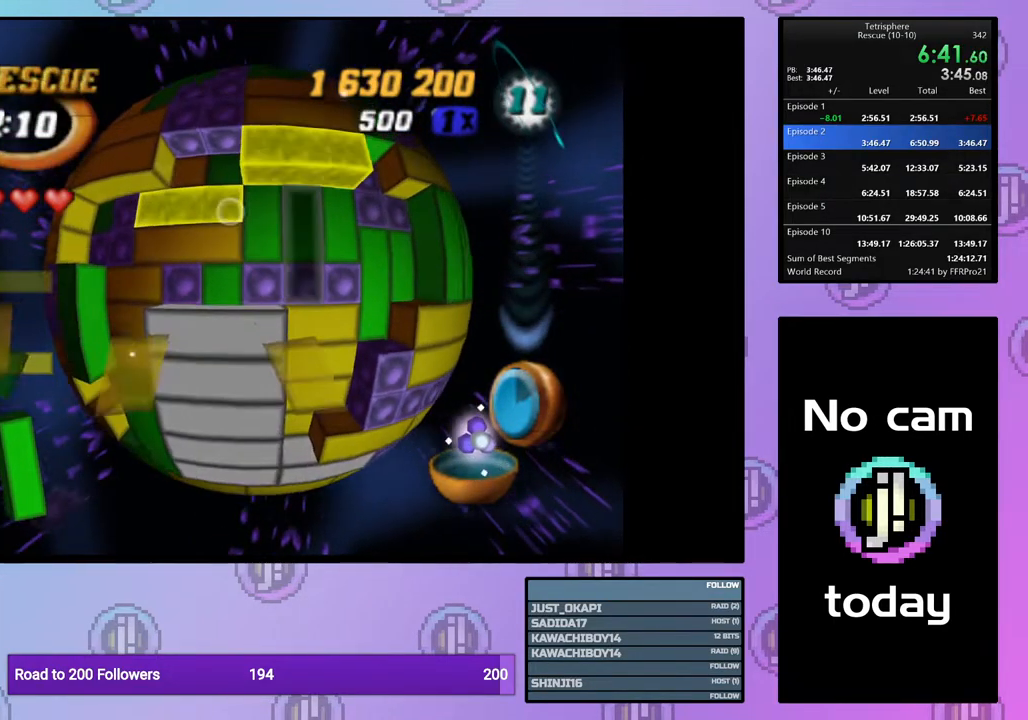
{"buttons": ["SQUARE", "DPAD_DOWN"], "right_stick": "center", "events": [[50, "DPAD_RIGHT", "down"], [133, "DPAD_RIGHT", "up"], [217, "DPAD_UP", "down"], [300, "DPAD_UP", "up"], [300, "SQUARE", "down"], [400, "DPAD_DOWN", "down"]]}
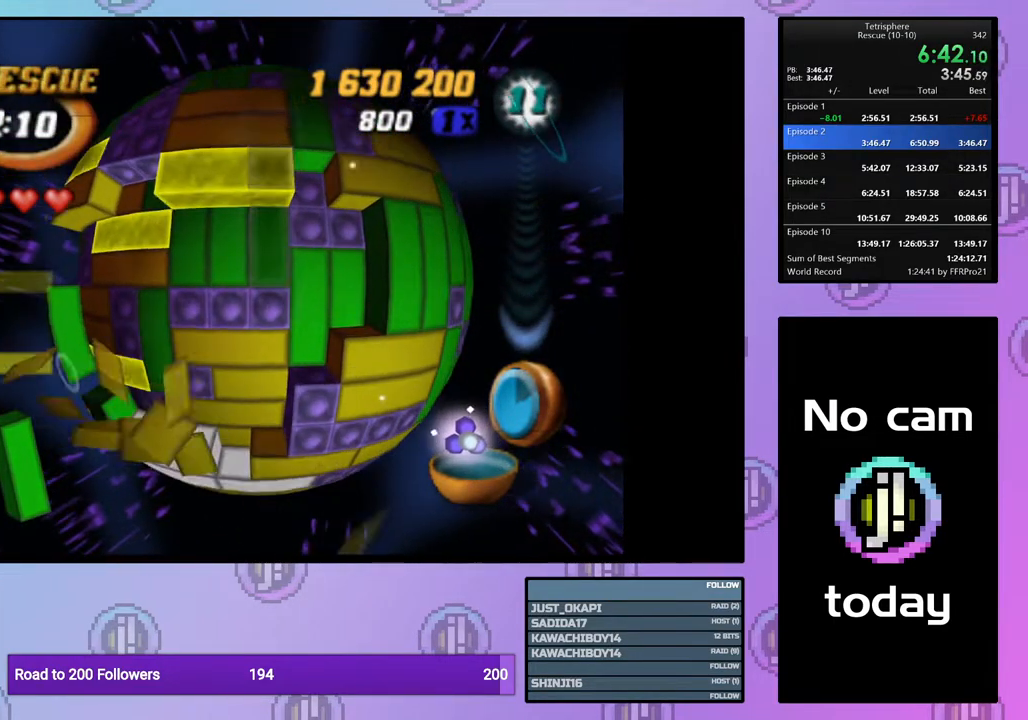
{"buttons": ["SQUARE", "DPAD_DOWN"], "right_stick": "center", "events": [[17, "DPAD_DOWN", "up"], [67, "SQUARE", "up"], [100, "DPAD_LEFT", "down"], [200, "DPAD_LEFT", "up"], [267, "DPAD_UP", "down"], [350, "SQUARE", "down"], [367, "DPAD_UP", "up"], [450, "DPAD_DOWN", "down"]]}
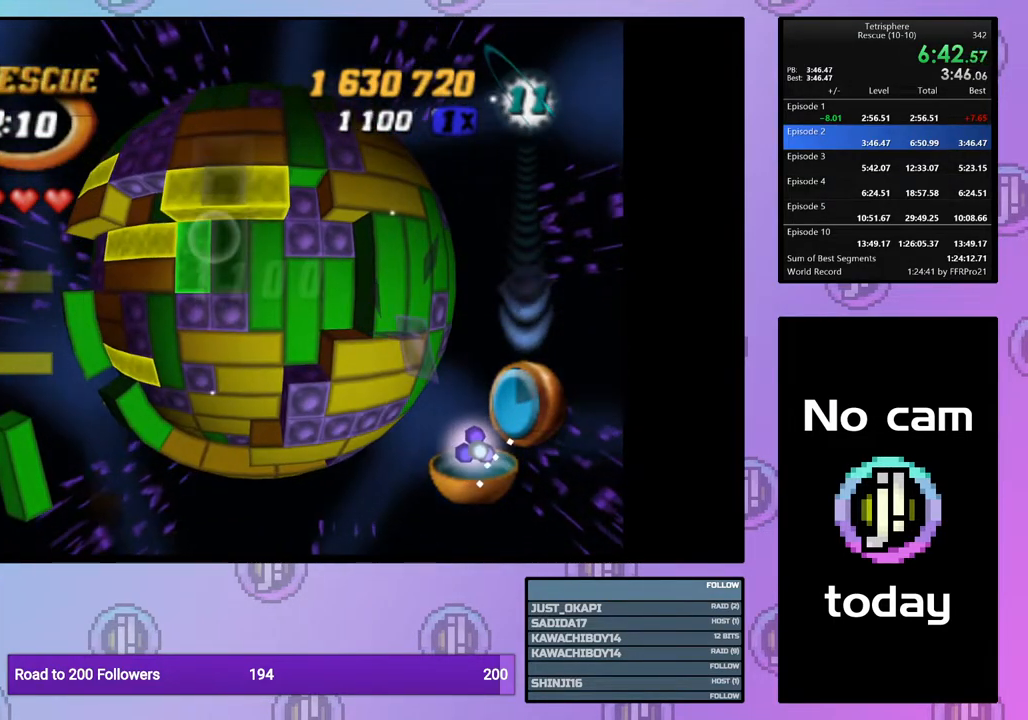
{"buttons": ["SQUARE"], "right_stick": "center", "events": [[50, "DPAD_DOWN", "up"], [133, "DPAD_LEFT", "down"], [150, "SQUARE", "up"], [233, "DPAD_LEFT", "up"], [350, "DPAD_UP", "down"], [450, "DPAD_UP", "up"], [500, "SQUARE", "down"]]}
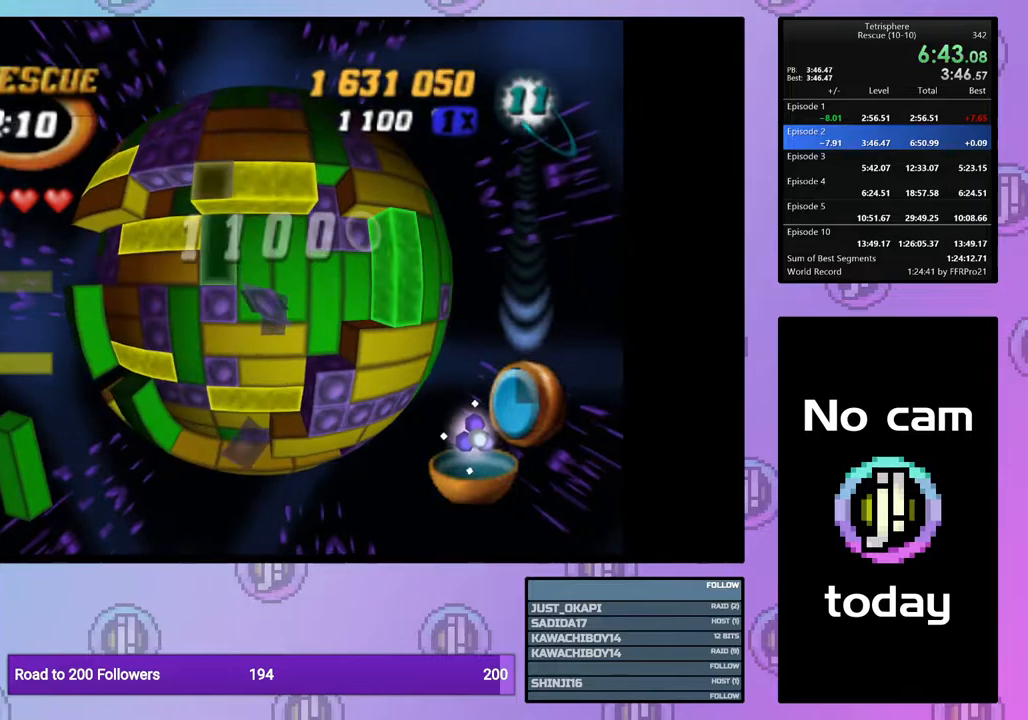
{"buttons": ["CROSS"], "right_stick": "center", "events": [[50, "DPAD_DOWN", "down"], [167, "DPAD_DOWN", "up"], [300, "DPAD_RIGHT", "down"], [300, "SQUARE", "up"], [400, "DPAD_RIGHT", "up"], [483, "CROSS", "down"]]}
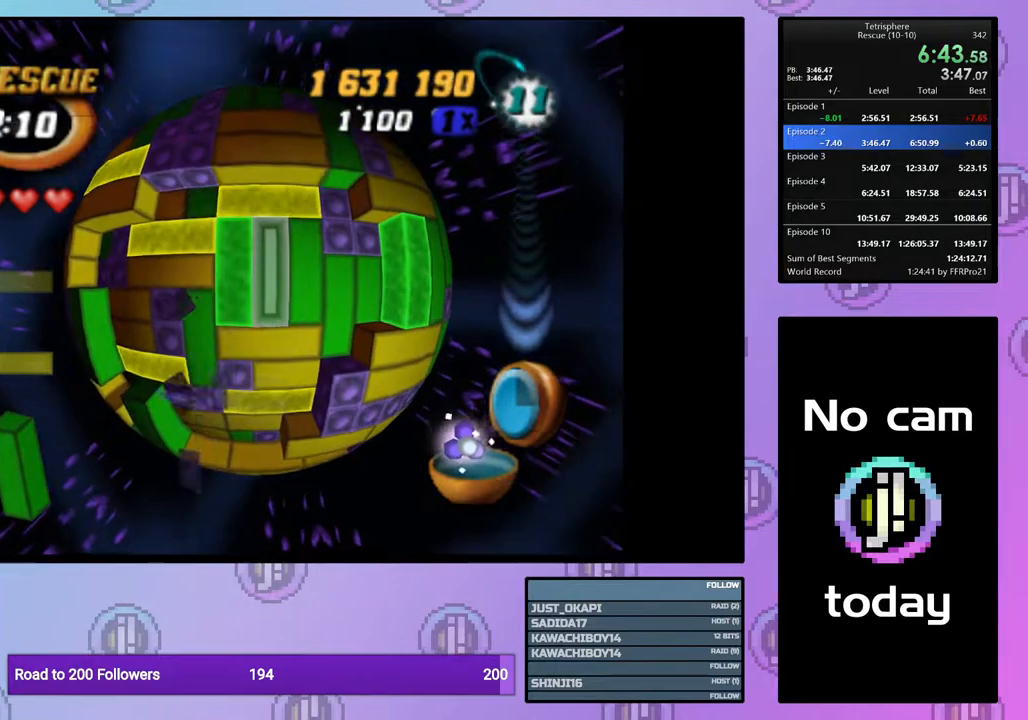
{"buttons": [], "right_stick": "center", "events": [[83, "CROSS", "up"], [83, "DPAD_UP", "down"], [150, "DPAD_UP", "up"], [217, "DPAD_UP", "down"], [300, "DPAD_UP", "up"], [367, "DPAD_UP", "down"], [450, "DPAD_UP", "up"]]}
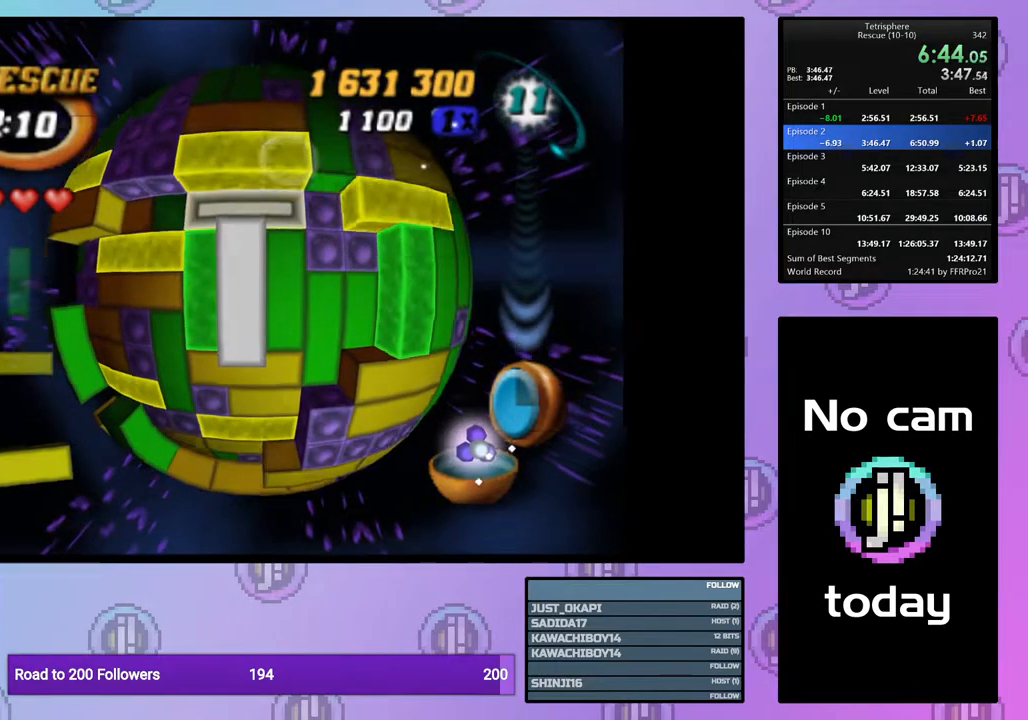
{"buttons": [], "right_stick": "center", "events": [[167, "DPAD_DOWN", "down"], [217, "DPAD_DOWN", "up"], [367, "CROSS", "down"], [467, "CROSS", "up"]]}
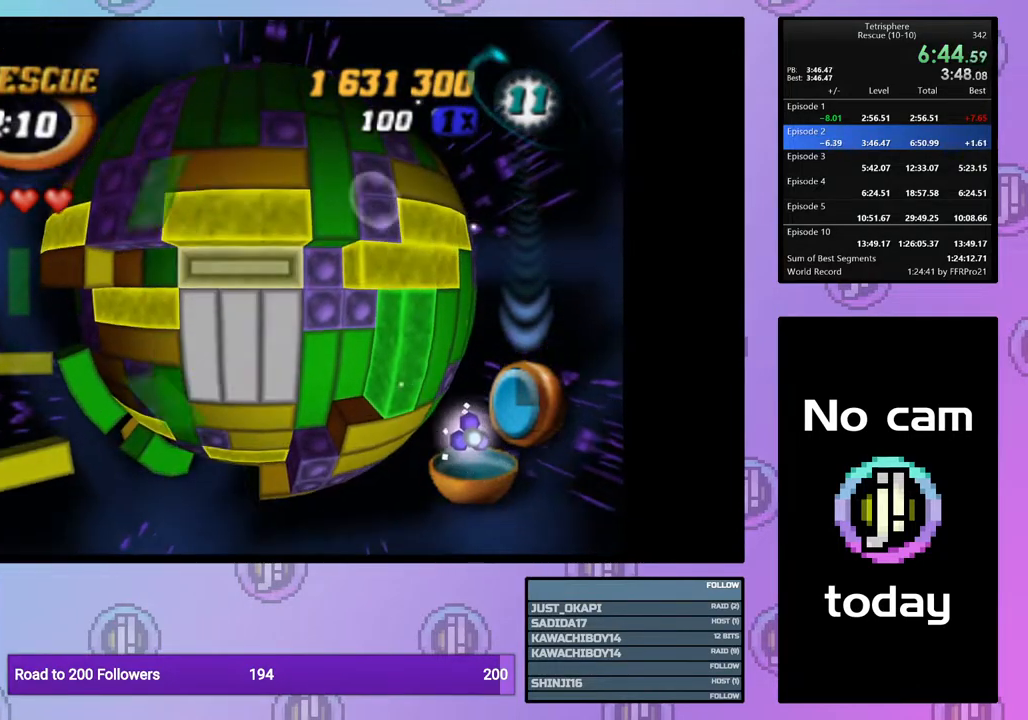
{"buttons": ["DPAD_DOWN"], "right_stick": "center", "events": [[17, "DPAD_LEFT", "down"], [117, "DPAD_LEFT", "up"], [167, "DPAD_LEFT", "down"], [267, "DPAD_LEFT", "up"], [333, "DPAD_LEFT", "down"], [367, "DPAD_LEFT", "up"], [433, "DPAD_DOWN", "down"]]}
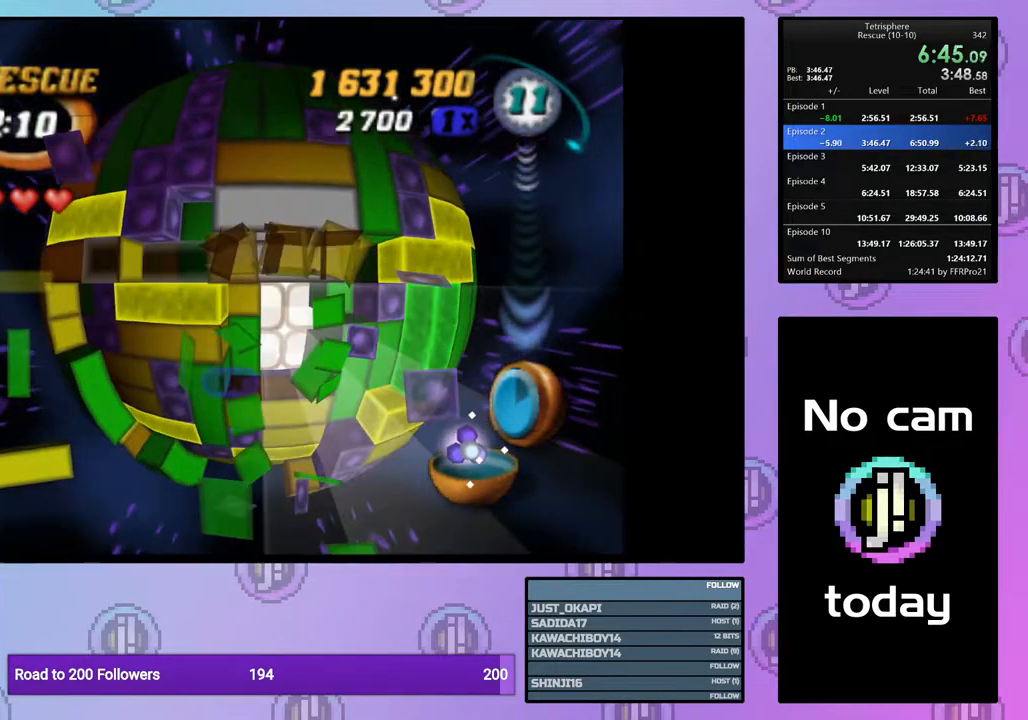
{"buttons": ["DPAD_RIGHT"], "right_stick": "center", "events": [[33, "DPAD_DOWN", "up"], [100, "DPAD_DOWN", "down"], [167, "DPAD_DOWN", "up"], [267, "CROSS", "down"], [367, "CROSS", "up"], [433, "DPAD_RIGHT", "down"]]}
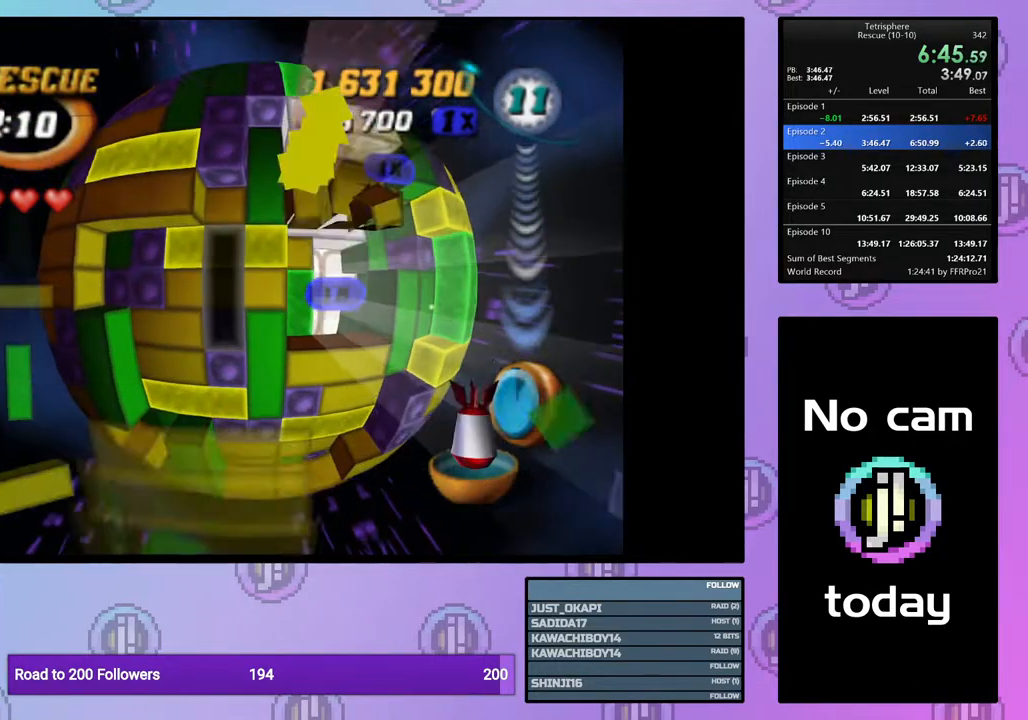
{"buttons": ["DPAD_LEFT"], "right_stick": "center", "events": [[17, "DPAD_RIGHT", "up"], [100, "DPAD_RIGHT", "down"], [183, "DPAD_RIGHT", "up"], [267, "DPAD_DOWN", "down"], [333, "DPAD_DOWN", "up"], [433, "DPAD_LEFT", "down"]]}
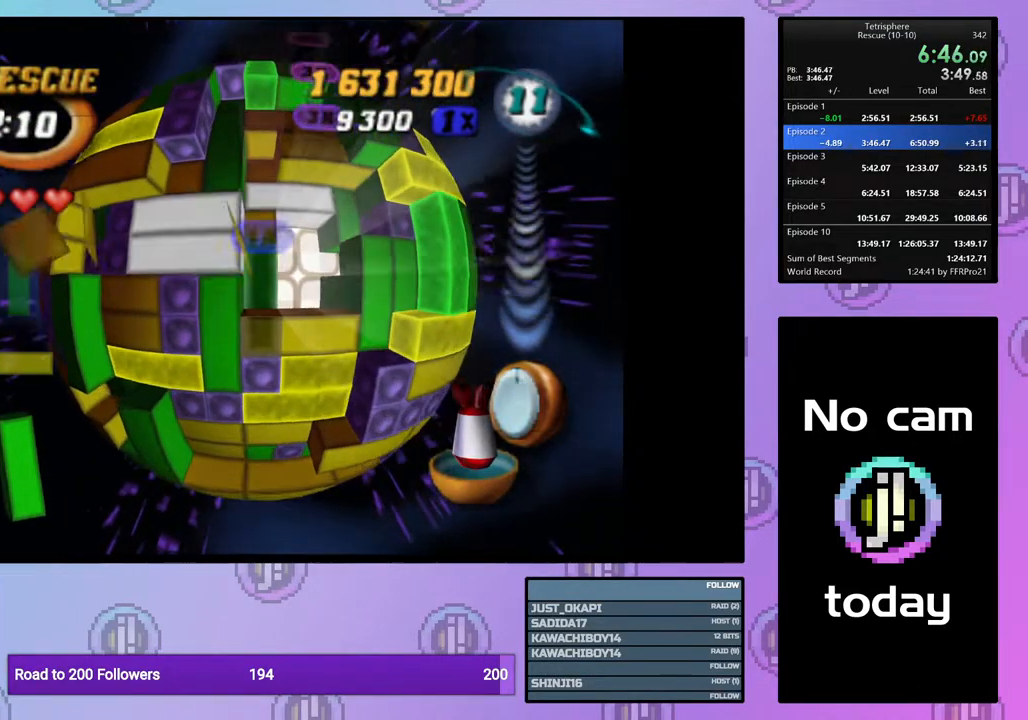
{"buttons": ["SQUARE"], "right_stick": "center", "events": [[17, "DPAD_LEFT", "up"], [83, "DPAD_DOWN", "down"], [167, "DPAD_DOWN", "up"], [233, "SQUARE", "down"], [400, "DPAD_UP", "down"], [483, "DPAD_UP", "up"]]}
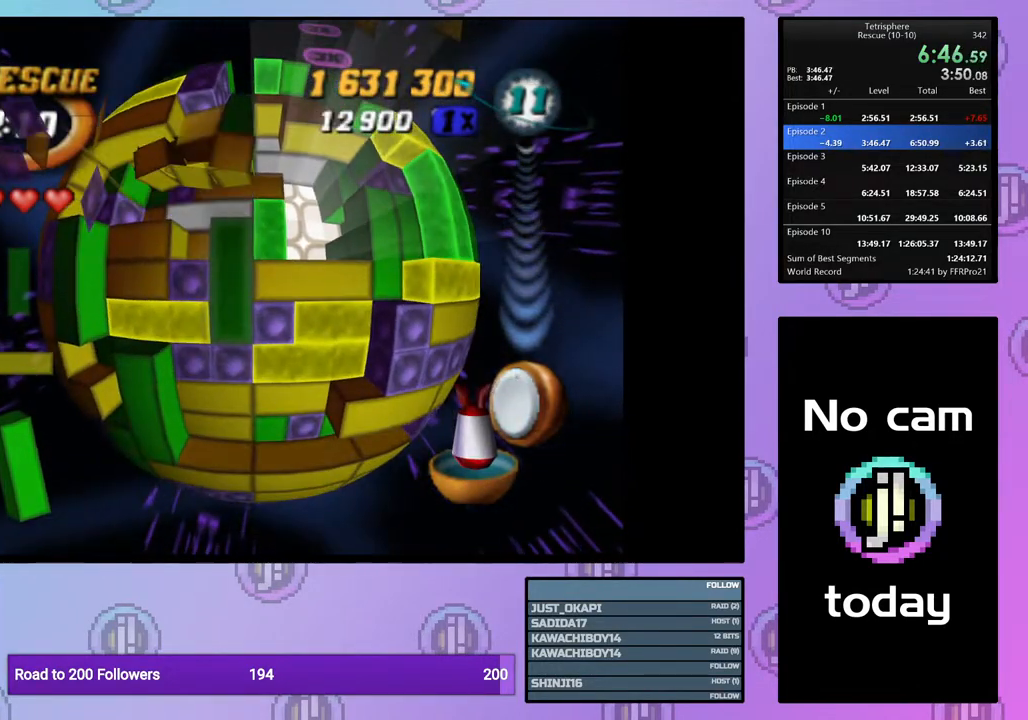
{"buttons": ["CROSS"], "right_stick": "center", "events": [[50, "DPAD_UP", "down"], [167, "DPAD_UP", "up"], [400, "SQUARE", "up"], [483, "CROSS", "down"]]}
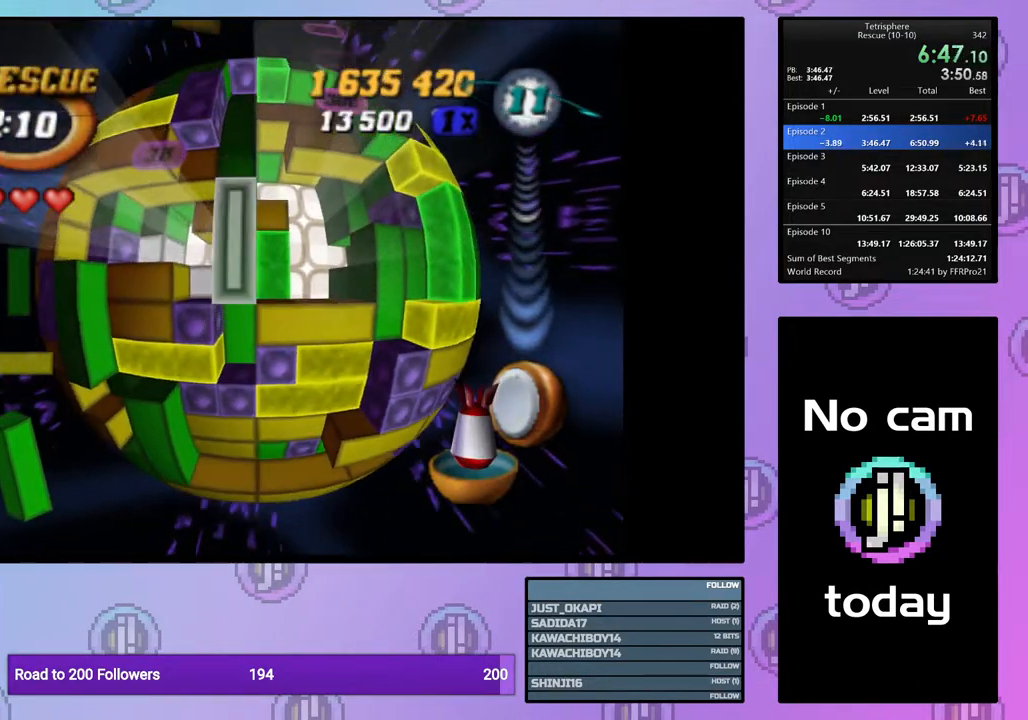
{"buttons": ["DPAD_DOWN"], "right_stick": "center", "events": [[67, "CROSS", "up"], [117, "DPAD_RIGHT", "down"], [183, "DPAD_RIGHT", "up"], [317, "DPAD_DOWN", "down"], [400, "DPAD_DOWN", "up"], [467, "DPAD_DOWN", "down"]]}
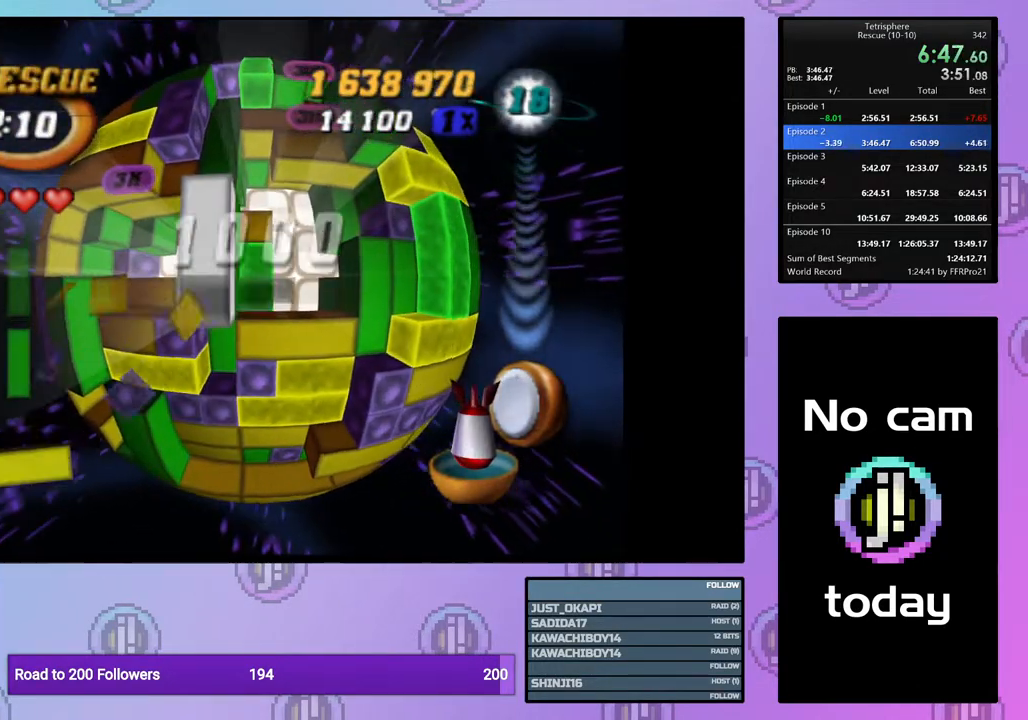
{"buttons": ["DPAD_DOWN"], "right_stick": "center", "events": [[33, "DPAD_DOWN", "up"], [133, "DPAD_RIGHT", "down"], [217, "DPAD_RIGHT", "up"], [283, "DPAD_RIGHT", "down"], [383, "DPAD_RIGHT", "up"], [450, "DPAD_DOWN", "down"]]}
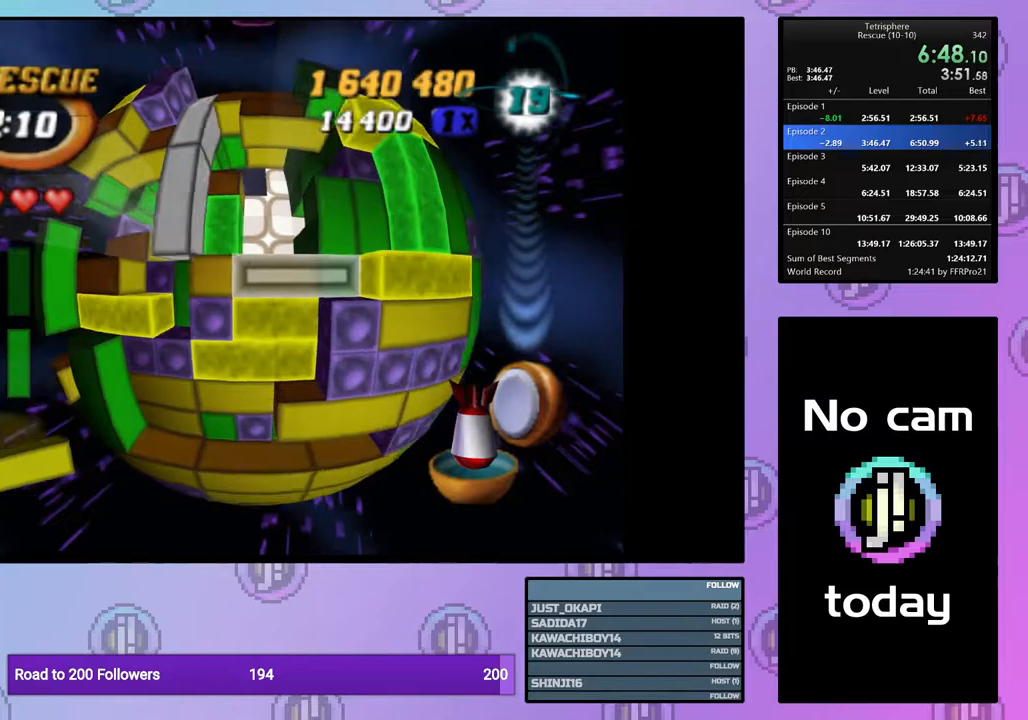
{"buttons": ["CROSS"], "right_stick": "center", "events": [[50, "DPAD_DOWN", "up"], [83, "SQUARE", "down"], [200, "DPAD_LEFT", "down"], [300, "DPAD_LEFT", "up"], [400, "SQUARE", "up"], [467, "CROSS", "down"]]}
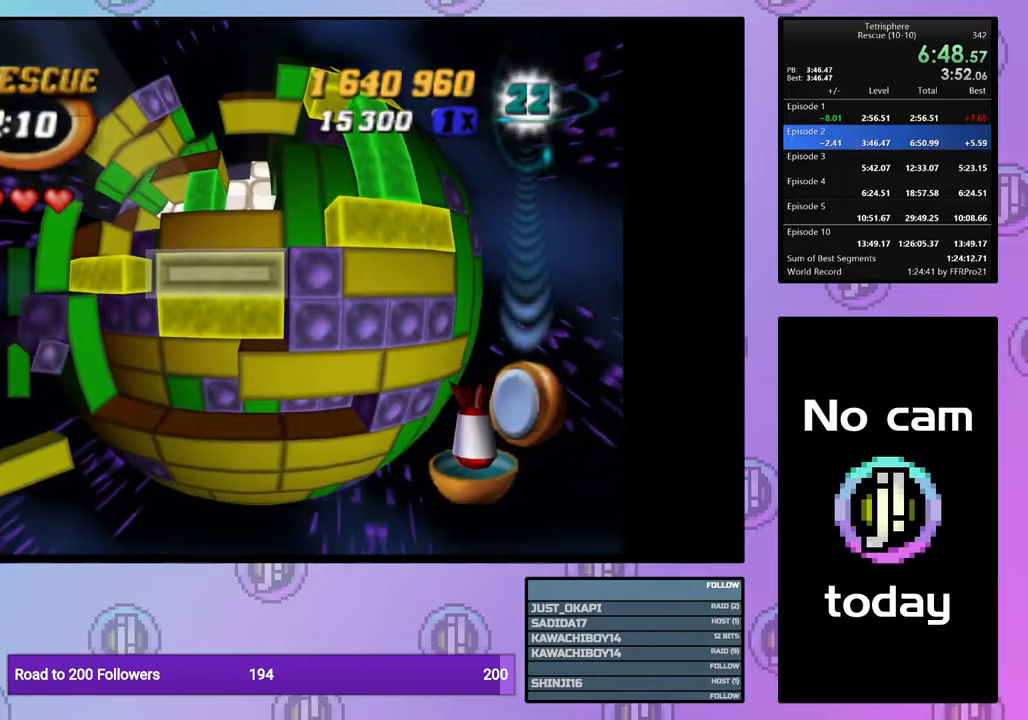
{"buttons": [], "right_stick": "center", "events": [[17, "DPAD_UP", "down"], [83, "CROSS", "up"], [100, "DPAD_UP", "up"], [167, "DPAD_UP", "down"], [267, "DPAD_UP", "up"], [333, "DPAD_UP", "down"], [417, "DPAD_UP", "up"]]}
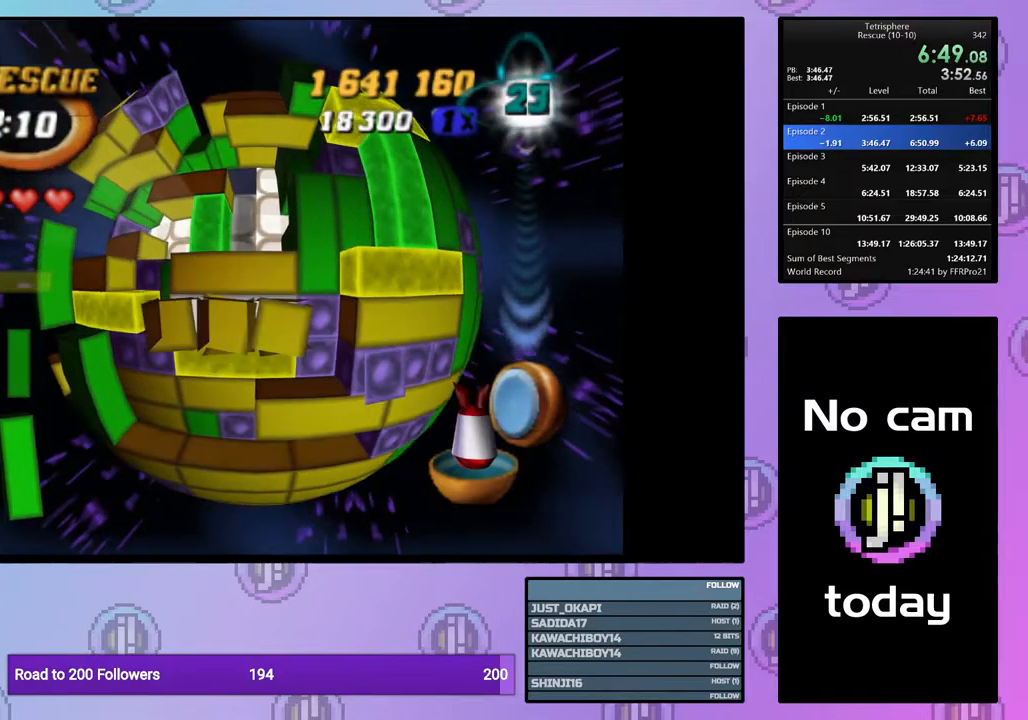
{"buttons": ["SQUARE"], "right_stick": "center", "events": [[17, "DPAD_LEFT", "down"], [100, "DPAD_LEFT", "up"], [167, "DPAD_DOWN", "down"], [250, "DPAD_DOWN", "up"], [250, "SQUARE", "down"]]}
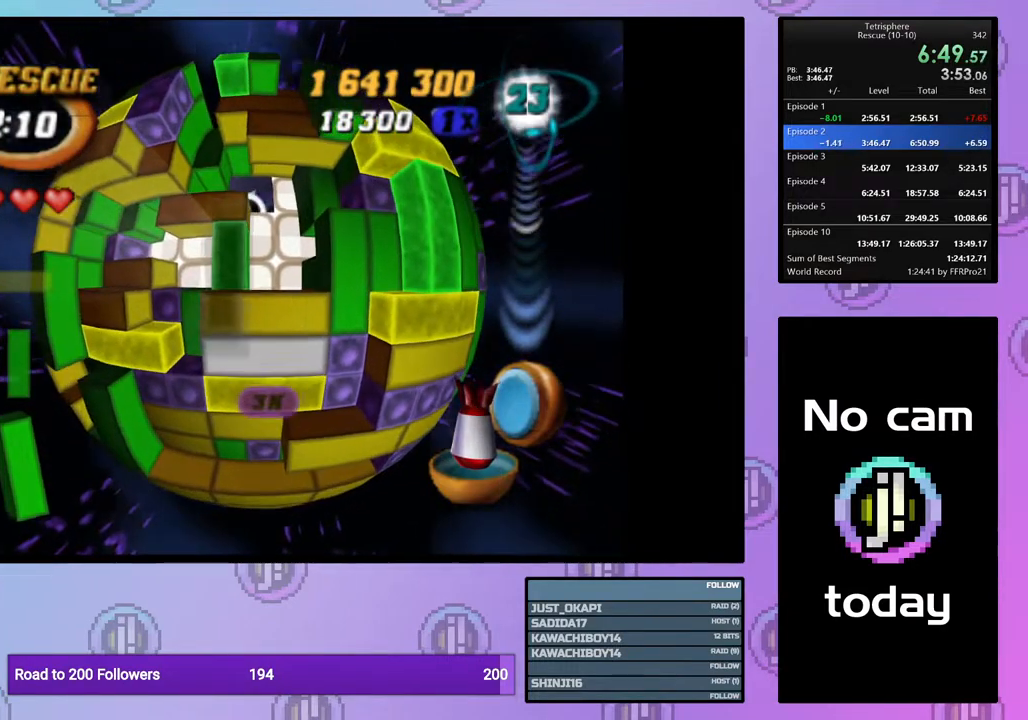
{"buttons": ["SQUARE", "DPAD_RIGHT"], "right_stick": "center", "events": [[50, "DPAD_RIGHT", "down"], [133, "DPAD_RIGHT", "up"], [233, "DPAD_UP", "down"], [333, "DPAD_UP", "up"], [417, "DPAD_RIGHT", "down"]]}
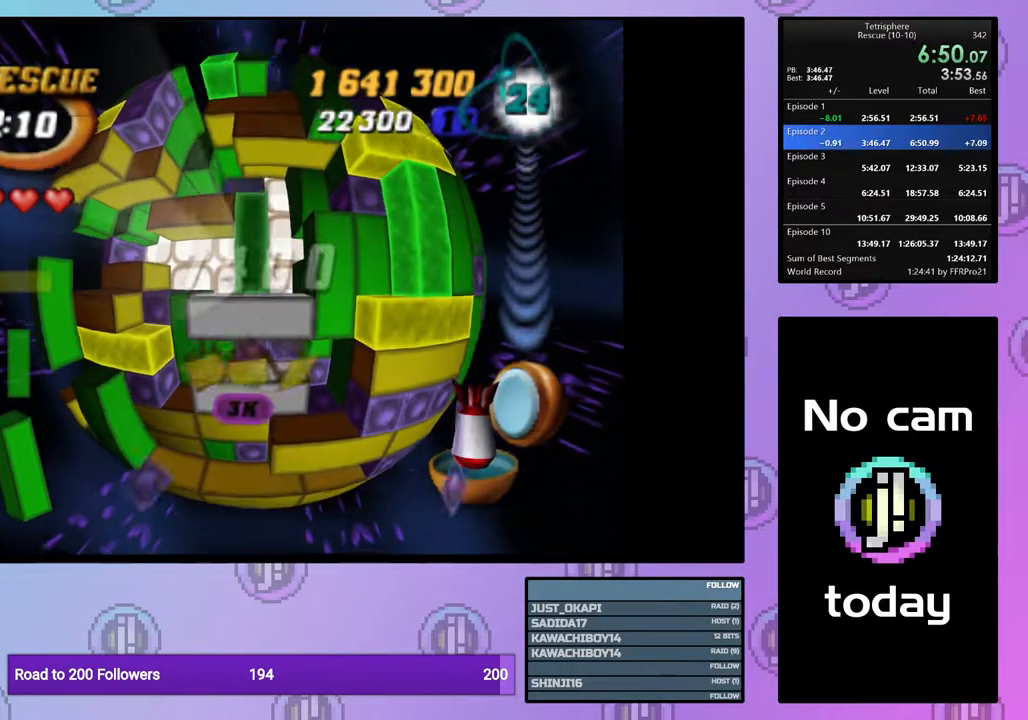
{"buttons": ["SQUARE"], "right_stick": "center", "events": [[17, "DPAD_RIGHT", "up"], [200, "DPAD_DOWN", "down"], [267, "DPAD_DOWN", "up"]]}
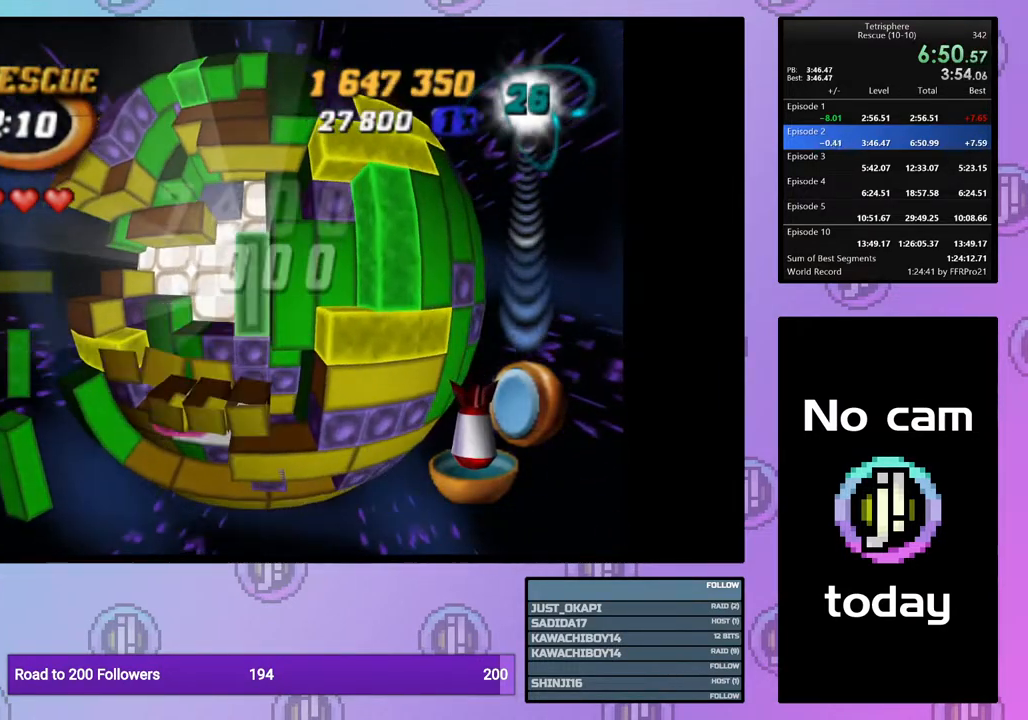
{"buttons": ["DPAD_LEFT"], "right_stick": "center", "events": [[283, "SQUARE", "up"], [367, "CROSS", "down"], [450, "CROSS", "up"], [467, "DPAD_LEFT", "down"]]}
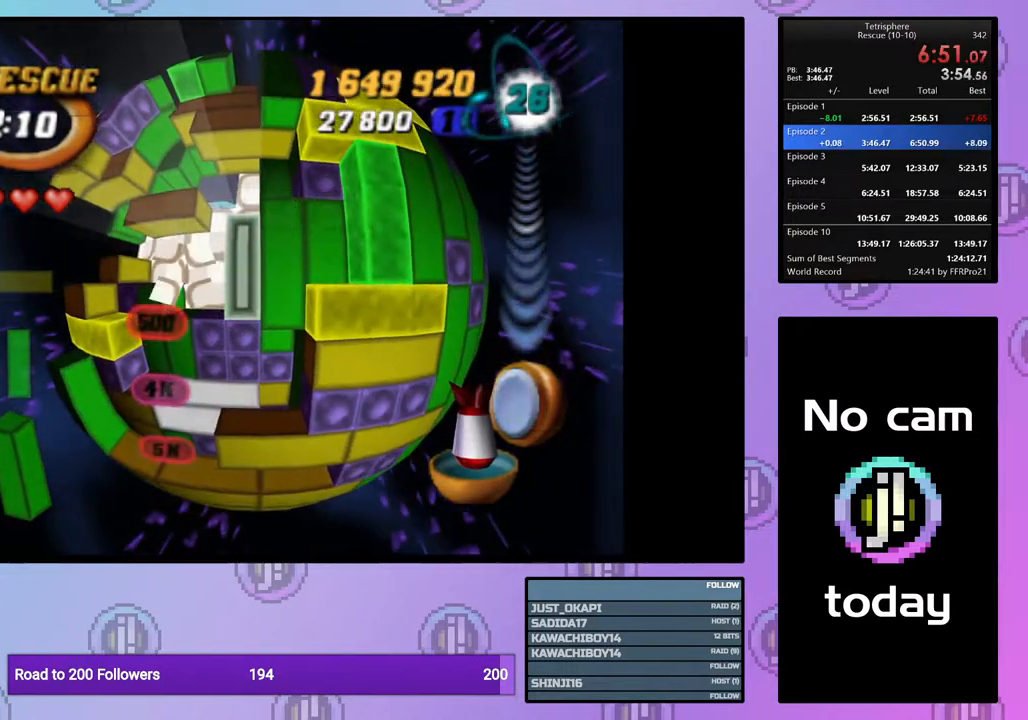
{"buttons": [], "right_stick": "center", "events": [[33, "DPAD_LEFT", "up"], [100, "DPAD_LEFT", "down"], [183, "DPAD_LEFT", "up"], [267, "DPAD_DOWN", "down"], [333, "DPAD_DOWN", "up"], [383, "DPAD_DOWN", "down"], [500, "DPAD_DOWN", "up"]]}
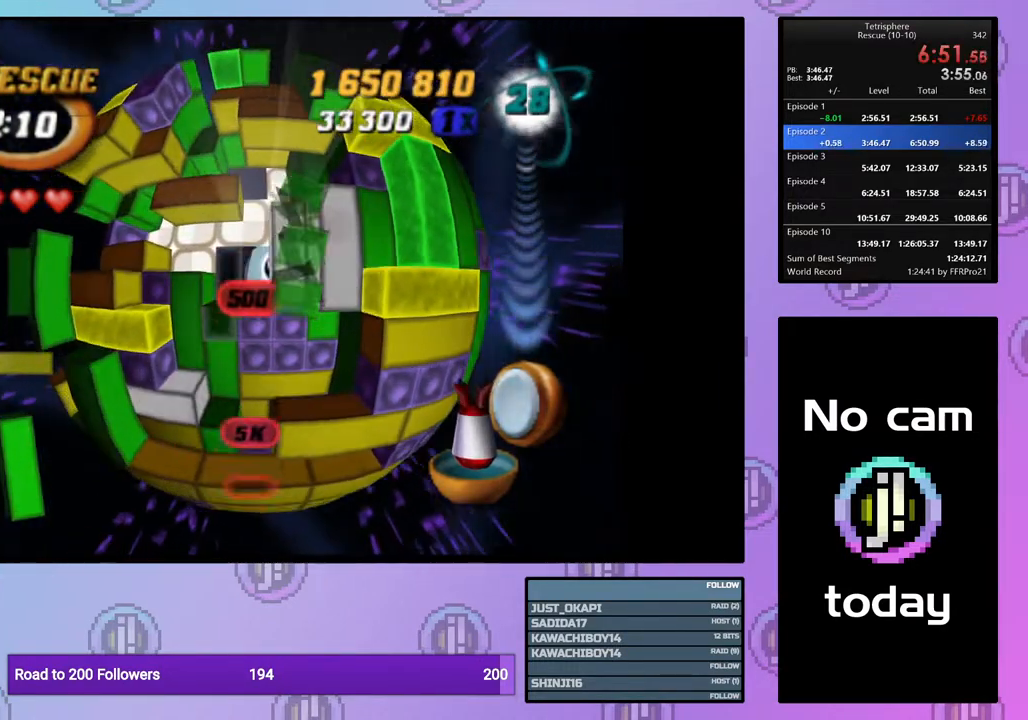
{"buttons": [], "right_stick": "center", "events": [[50, "DPAD_DOWN", "down"], [133, "DPAD_DOWN", "up"], [133, "SQUARE", "down"], [267, "DPAD_UP", "down"], [383, "DPAD_UP", "up"], [450, "SQUARE", "up"]]}
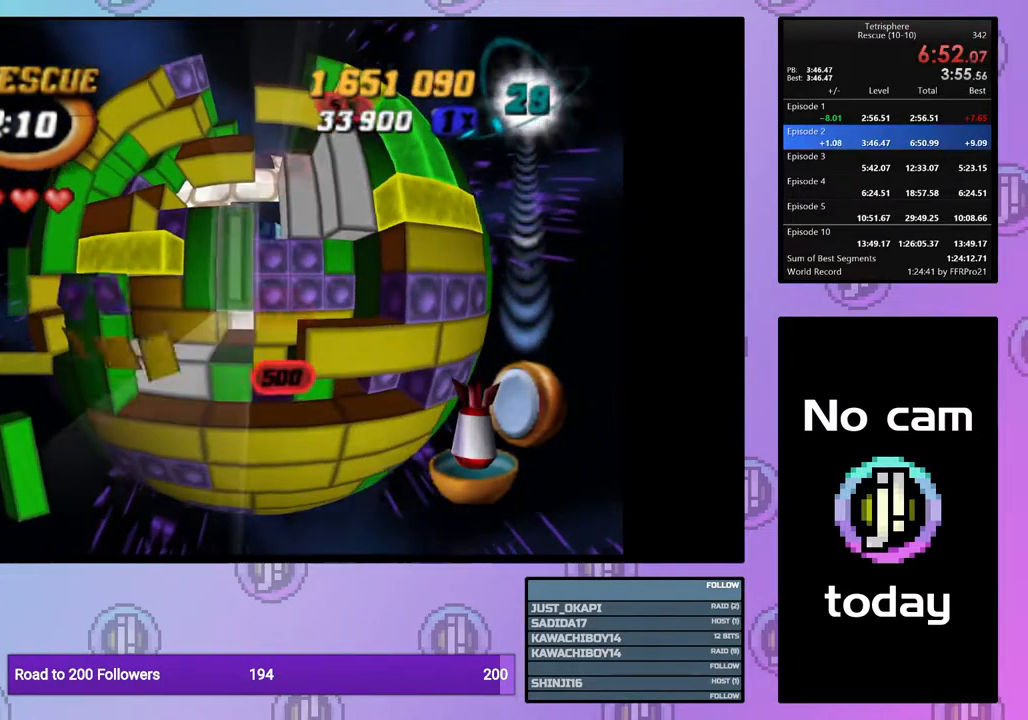
{"buttons": [], "right_stick": "center", "events": [[17, "CROSS", "down"], [83, "DPAD_UP", "down"], [117, "CROSS", "up"], [167, "DPAD_UP", "up"], [233, "DPAD_UP", "down"], [333, "DPAD_UP", "up"], [383, "DPAD_UP", "down"], [483, "DPAD_UP", "up"]]}